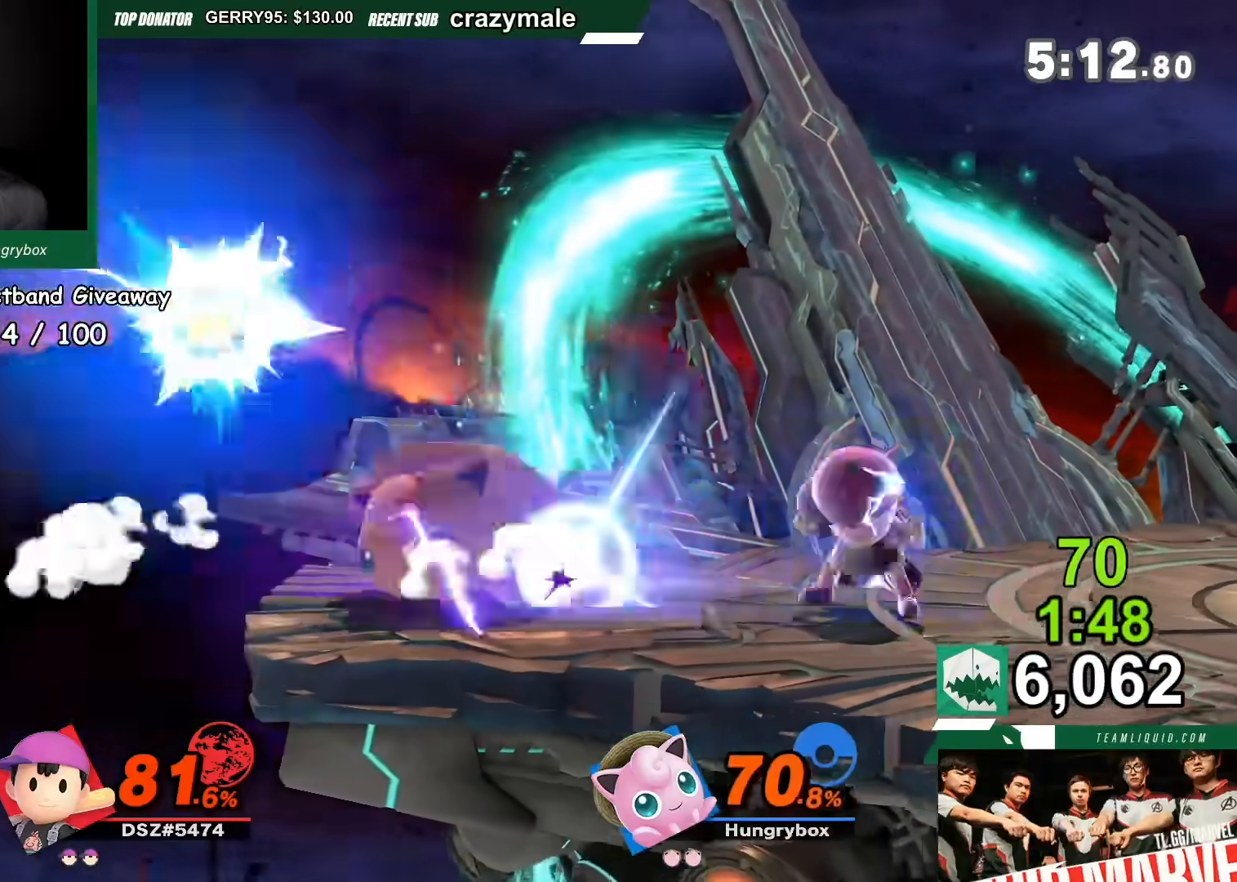
Gameplay with a controller (Nintendo layout); each line is a JSON object with the inputs held at the frame after it. "events" lists button and stick changes between this image and that frame as [ms after this image, input, new state], when the widget could be followed in between. Not read: L3 R3.
{"buttons": [], "left_stick": "right", "right_stick": "center", "events": [[433, "left_stick", "right"]]}
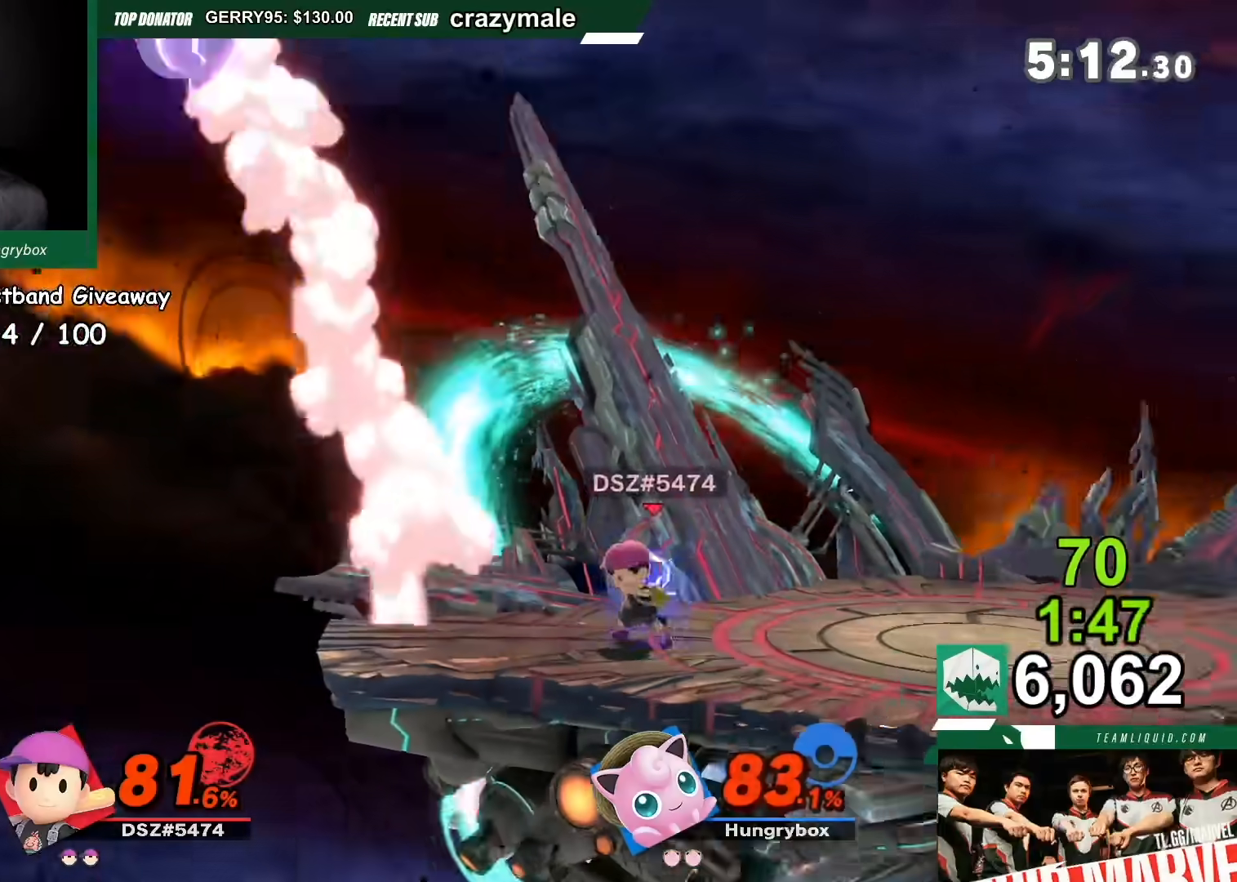
{"buttons": [], "left_stick": "down-left", "right_stick": "center", "events": [[34, "A", "down"], [100, "A", "up"], [167, "A", "down"], [234, "A", "up"], [334, "left_stick", "down-left"]]}
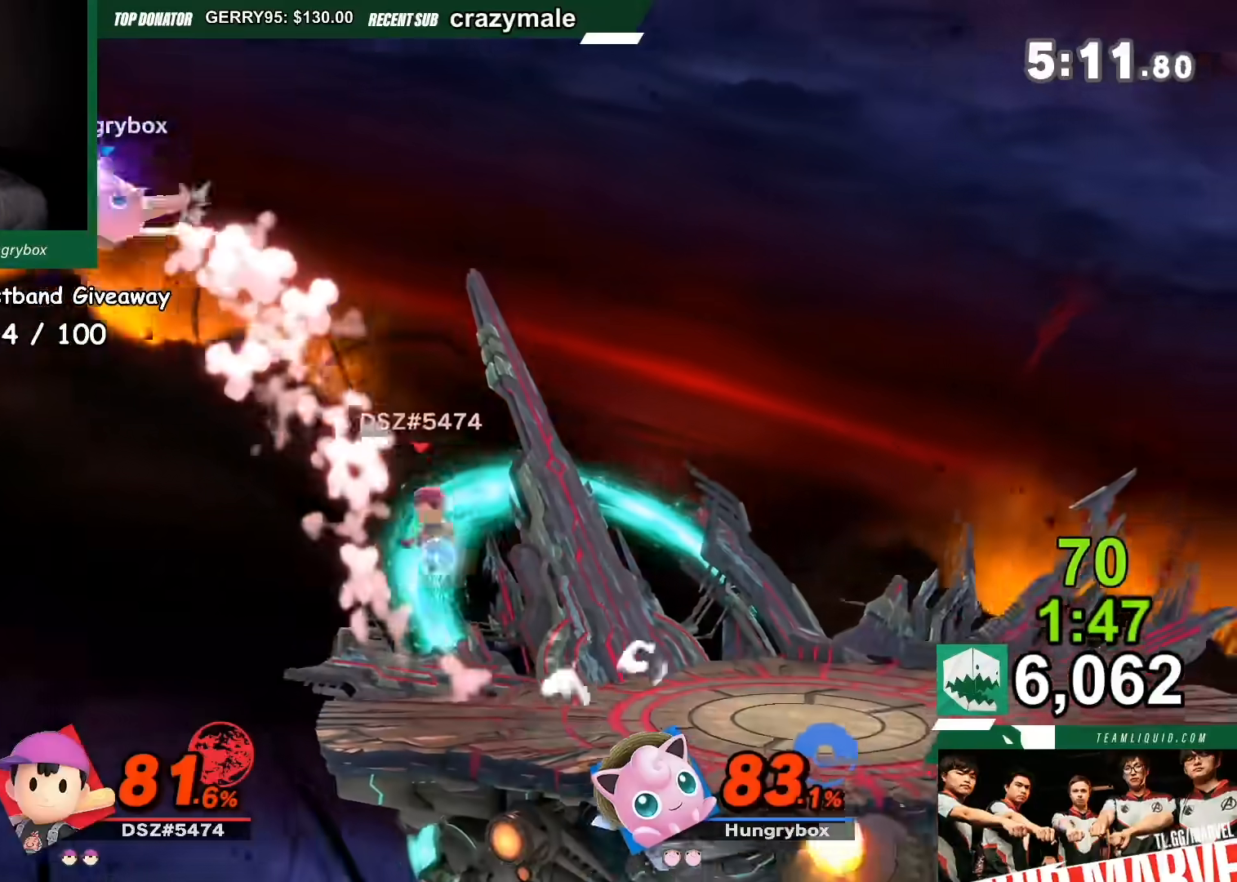
{"buttons": [], "left_stick": "right", "right_stick": "center", "events": [[133, "left_stick", "right"]]}
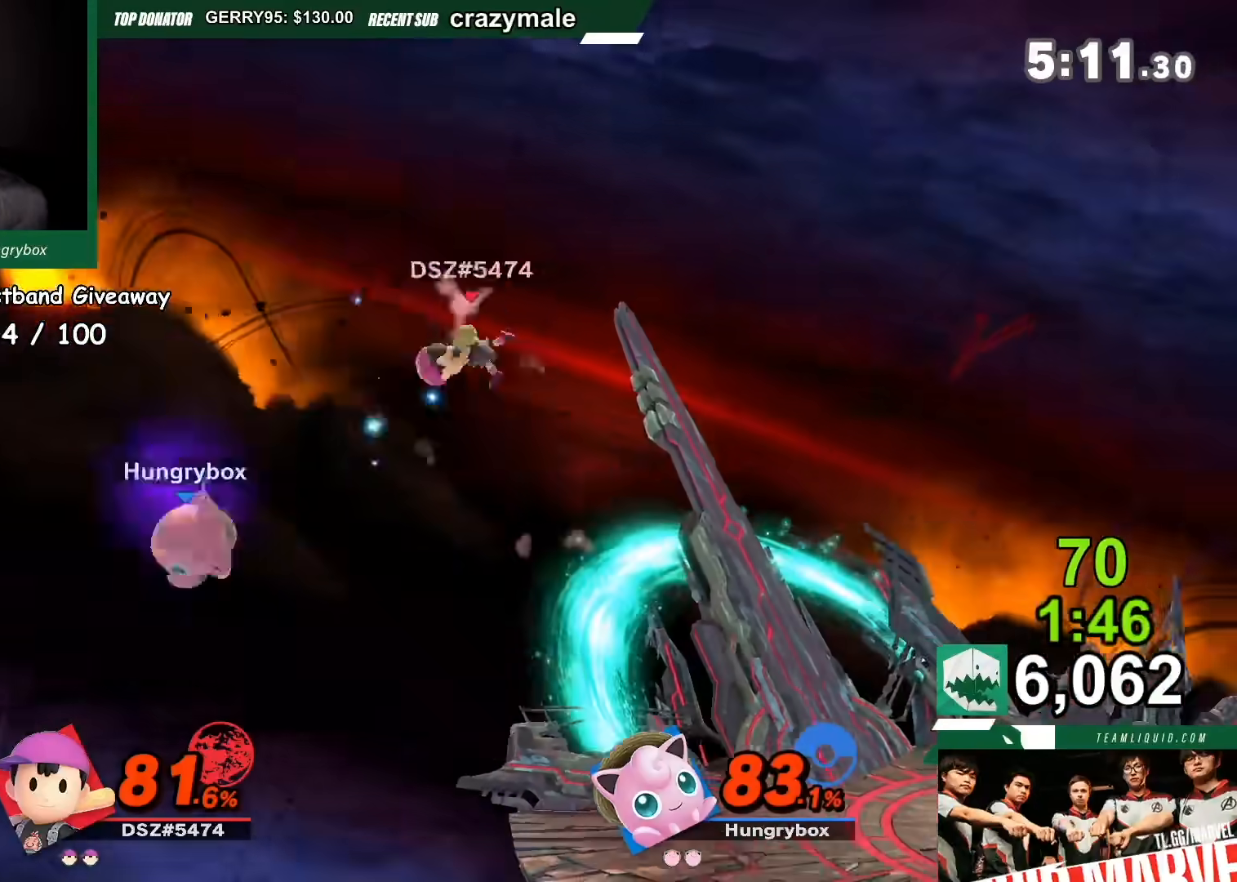
{"buttons": ["A", "Y"], "left_stick": "right", "right_stick": "center", "events": [[167, "Y", "down"], [367, "A", "down"]]}
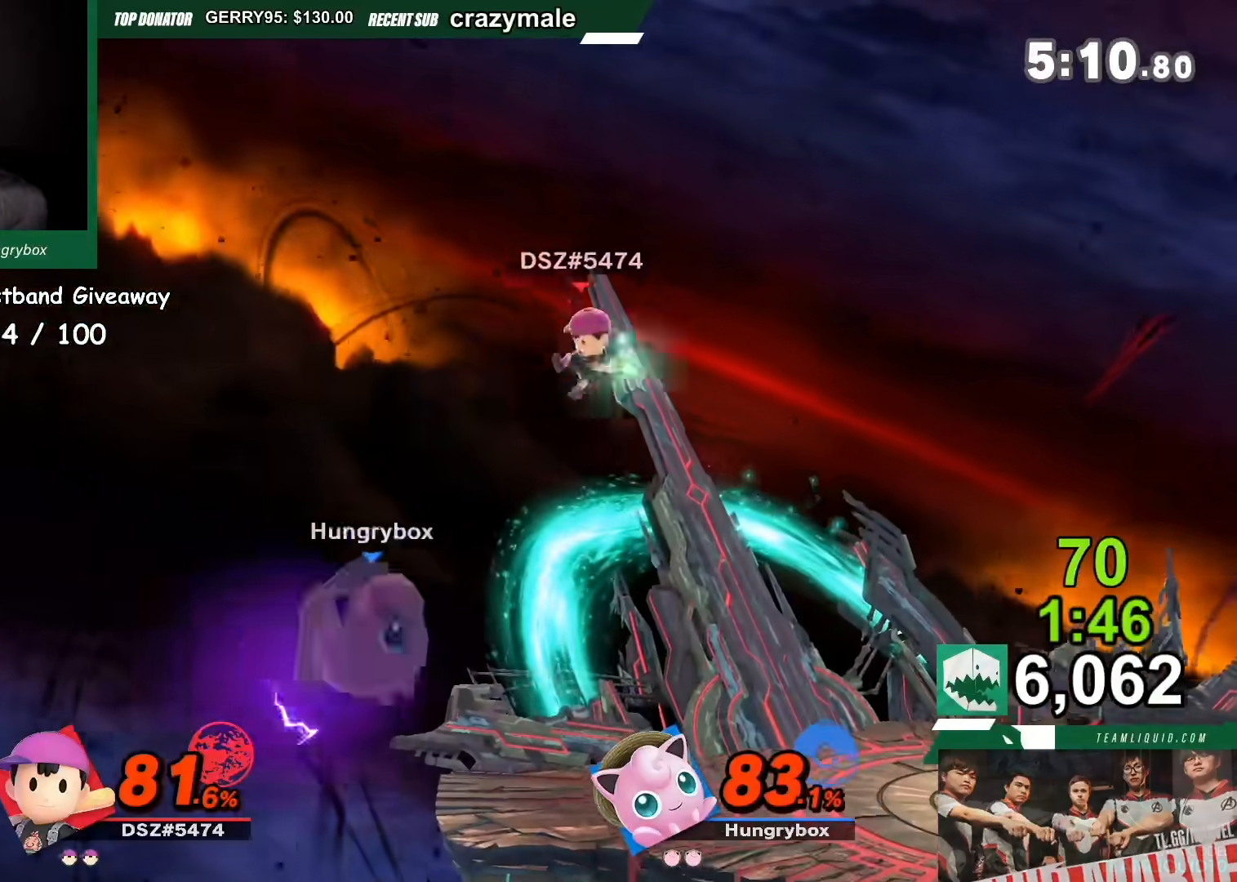
{"buttons": [], "left_stick": "right", "right_stick": "center", "events": [[66, "Y", "up"], [100, "A", "up"]]}
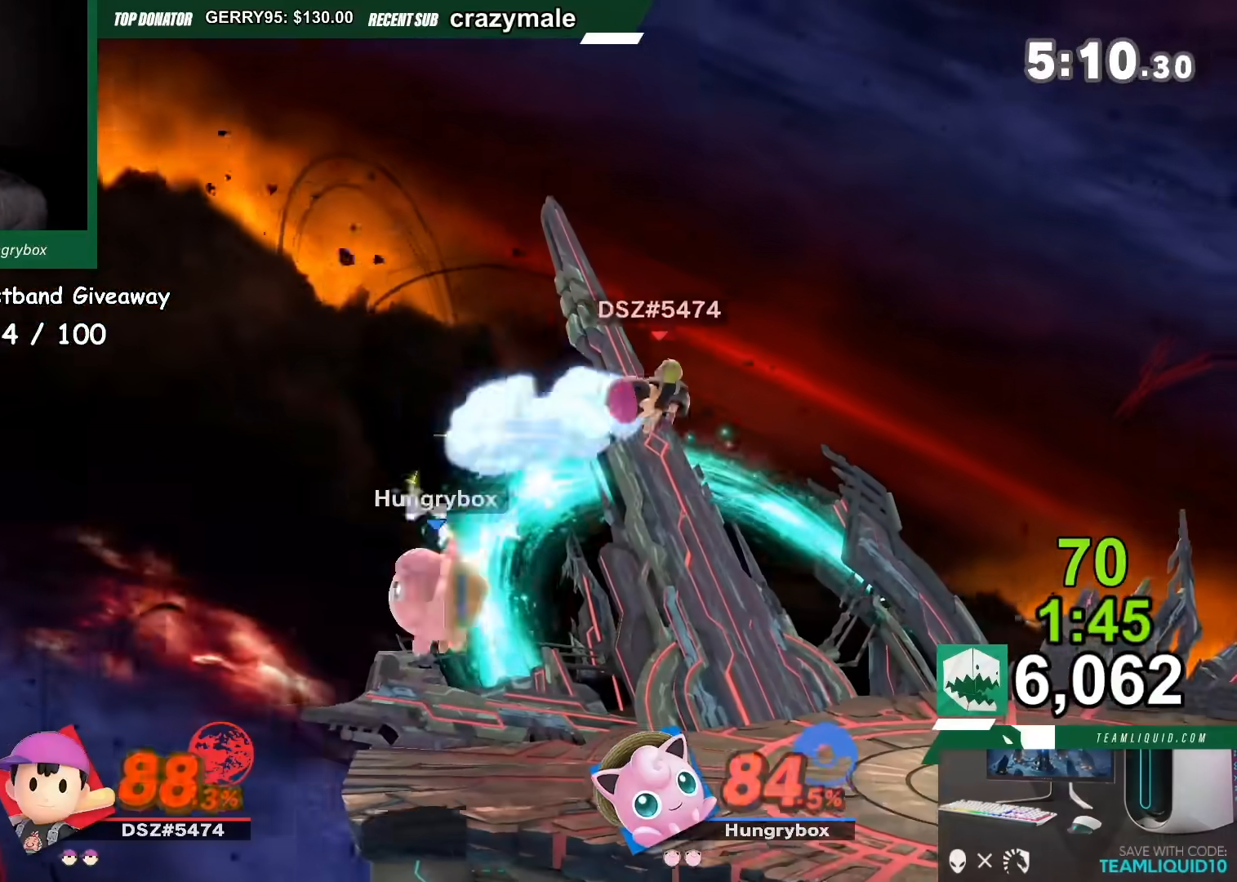
{"buttons": [], "left_stick": "center", "right_stick": "center", "events": [[234, "left_stick", "center"], [300, "left_stick", "right"], [367, "left_stick", "center"], [367, "right_stick", "right"], [434, "right_stick", "center"]]}
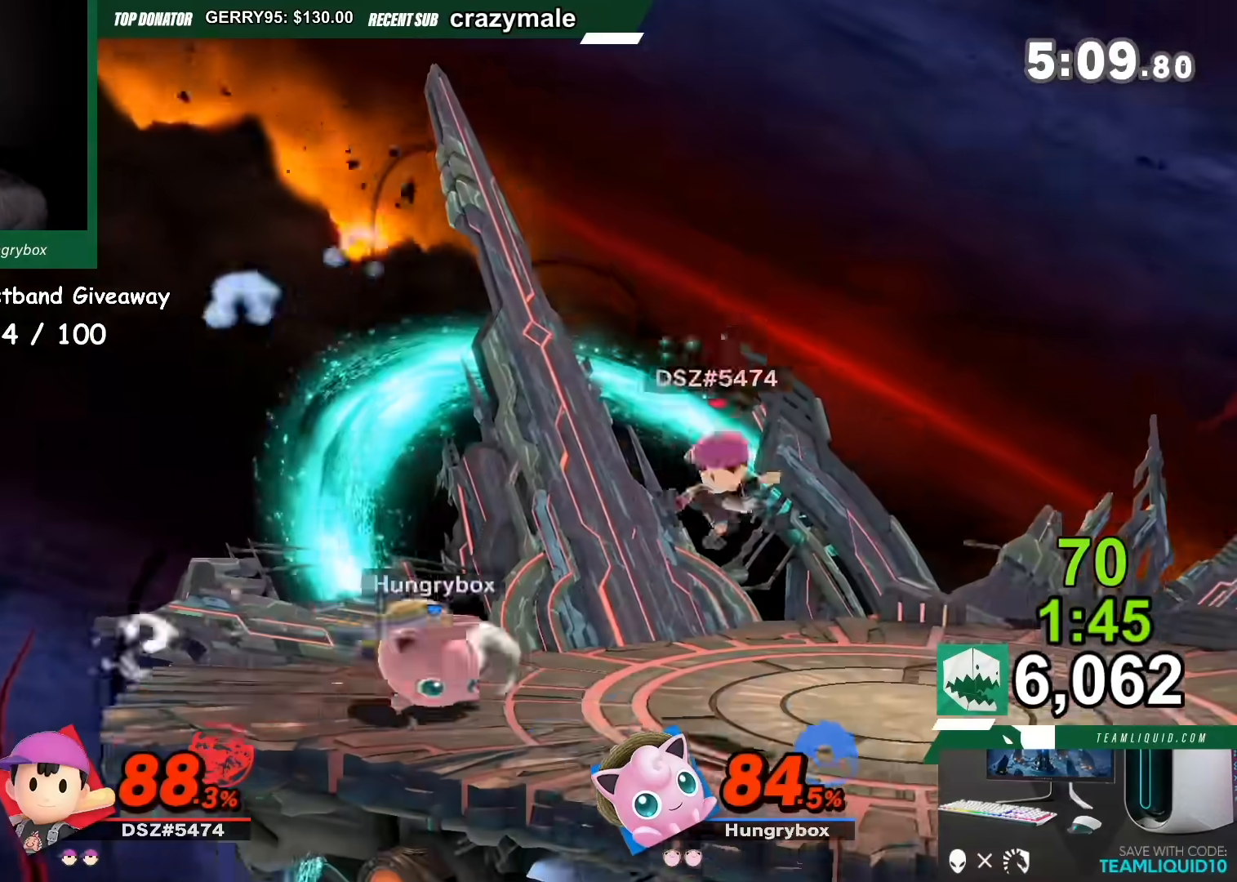
{"buttons": [], "left_stick": "center", "right_stick": "center", "events": []}
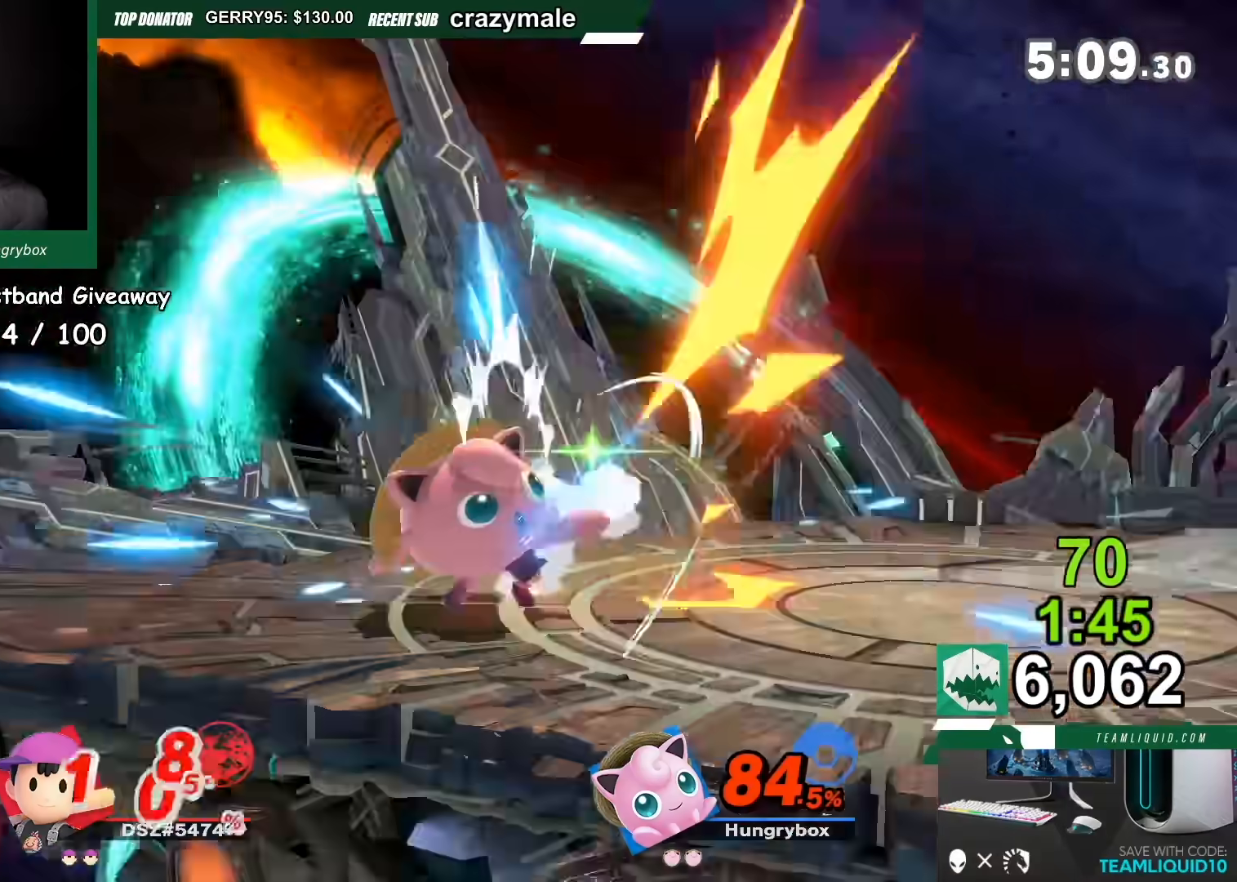
{"buttons": ["Y"], "left_stick": "right", "right_stick": "center", "events": [[67, "left_stick", "right"], [334, "left_stick", "center"], [434, "left_stick", "right"], [467, "Y", "down"]]}
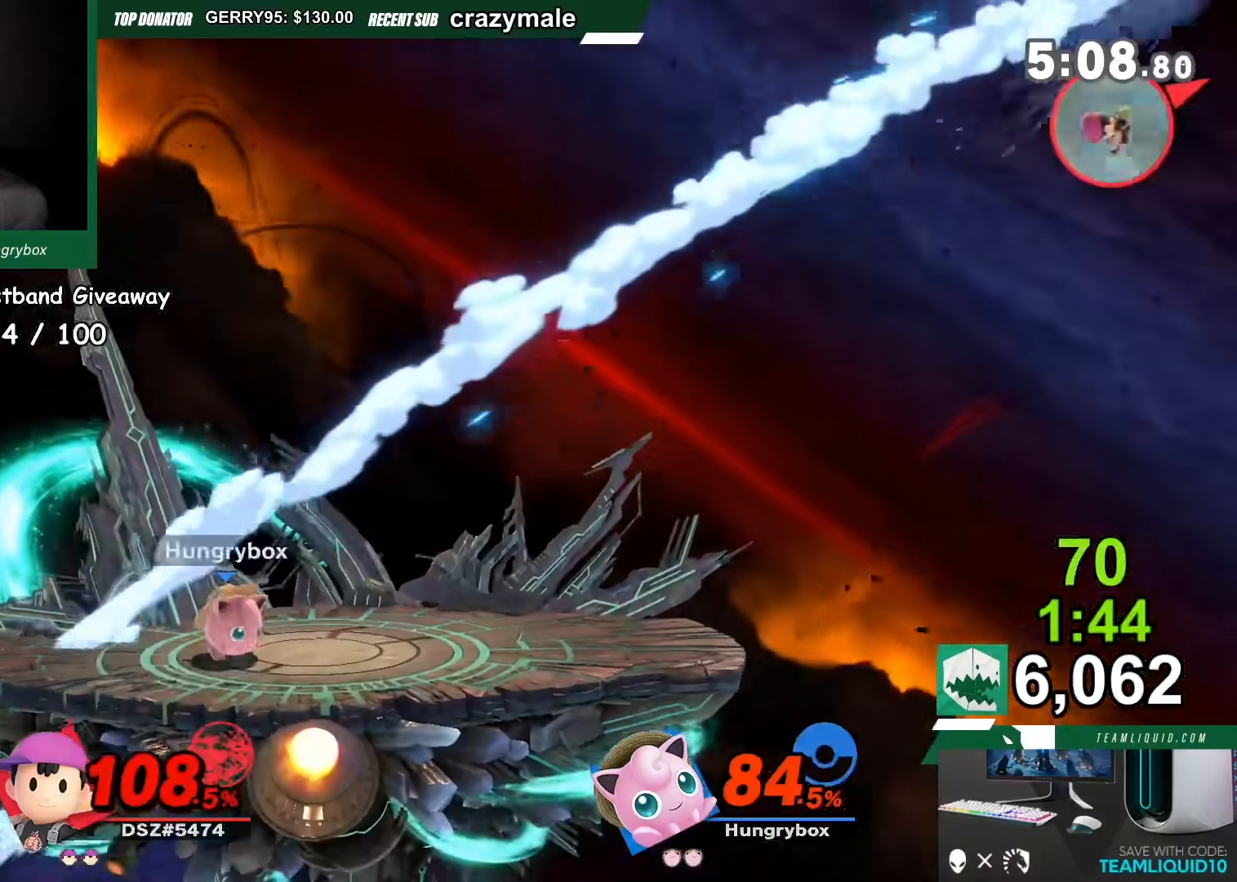
{"buttons": [], "left_stick": "right", "right_stick": "center", "events": [[267, "Y", "up"]]}